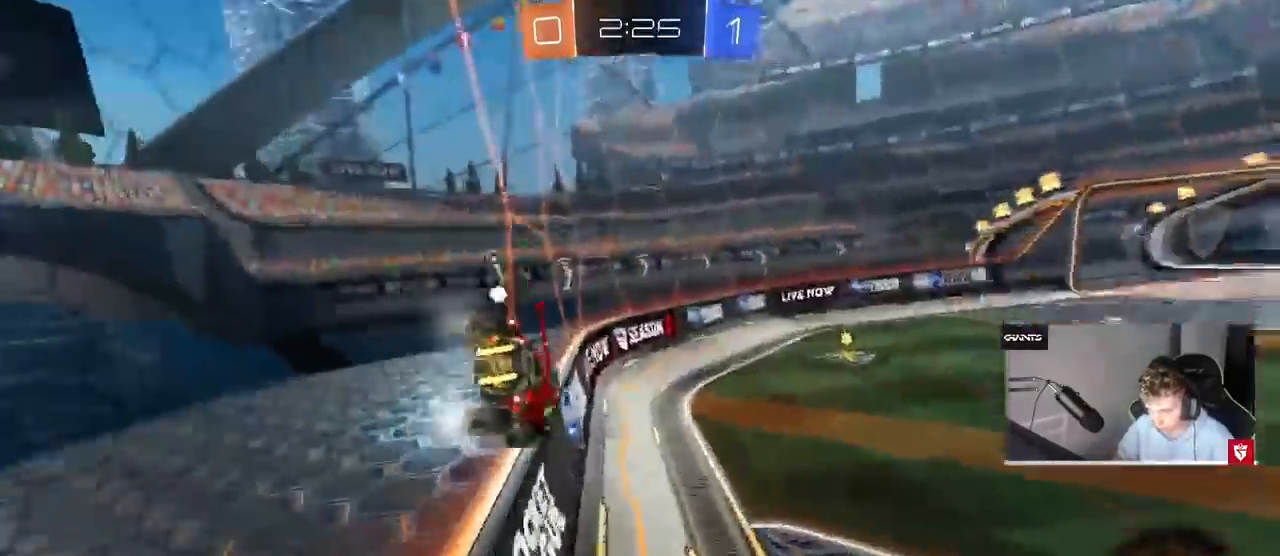
Gameplay with keyboard and mouse; each line is a JSON object with the keys and mouse buttons held at the frame after it. "events" lists presses ("down") and releases ("up") of "1", "2", "3", "4", "5", "a", "alt", "c", "caps_lock", "ctrl", "d", "e", "f", "g", "q", "r", "s", "shift", "space", "t", "tab", "v", "w", "x", "z", "mouse_left", "mouse_wheel" and "mouse_right" between this image and that frame as [ms after this image, input, new state], when the widget could be followed in between. "mouse_left", "mouse_wheel", "mouse_right" = the "left", "wheel", "right" buttons of the "mouse" list. No other keys are recorded. "wheel" means that the mouse wheel is clicked or scrolled. Mouse movement is not recorded.
{"keys": ["w"], "mouse": [], "events": [[167, "space", "down"], [233, "d", "down"], [300, "space", "up"], [400, "d", "up"]]}
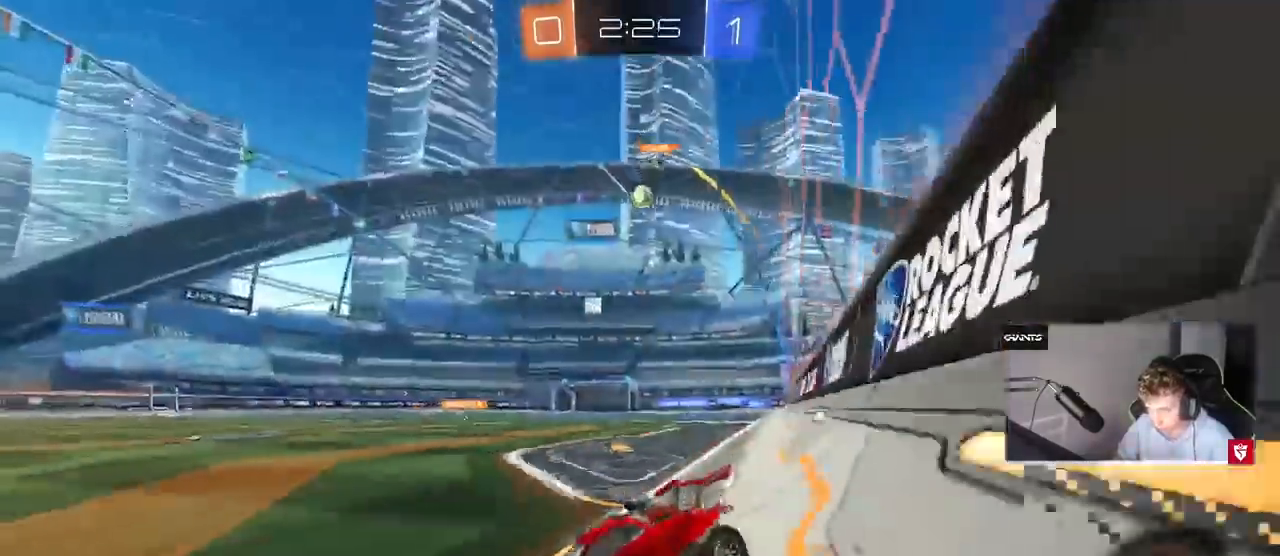
{"keys": ["d", "w"], "mouse": [], "events": [[67, "d", "down"], [233, "d", "up"], [500, "d", "down"]]}
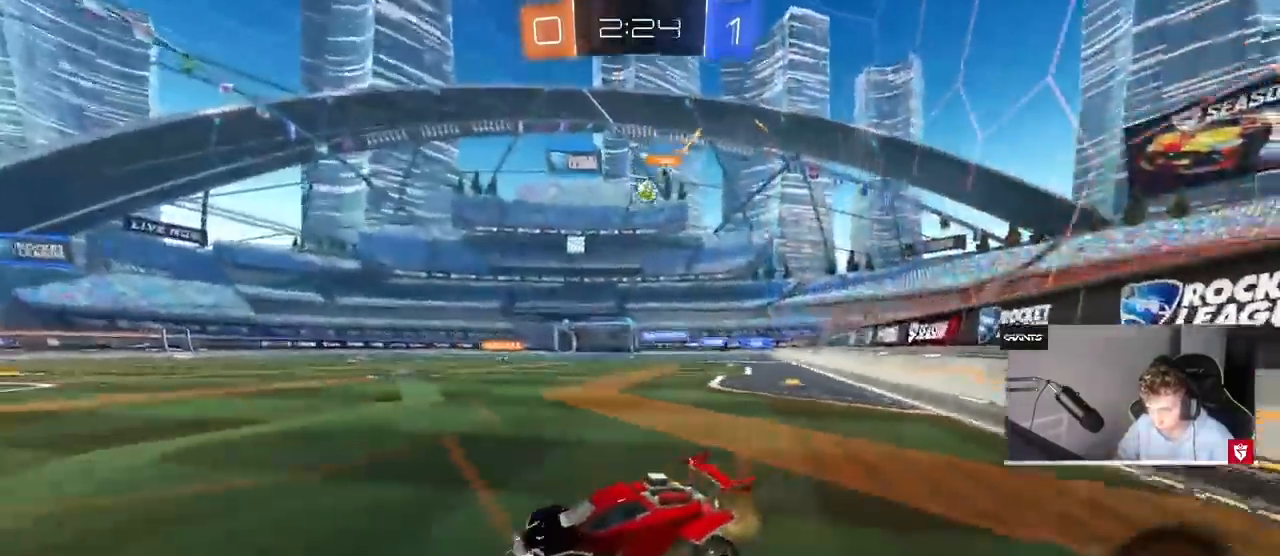
{"keys": ["d", "w"], "mouse": [], "events": [[67, "mouse_left", "down"], [67, "shift", "down"], [133, "shift", "up"], [233, "d", "up"], [367, "d", "down"], [467, "mouse_left", "up"]]}
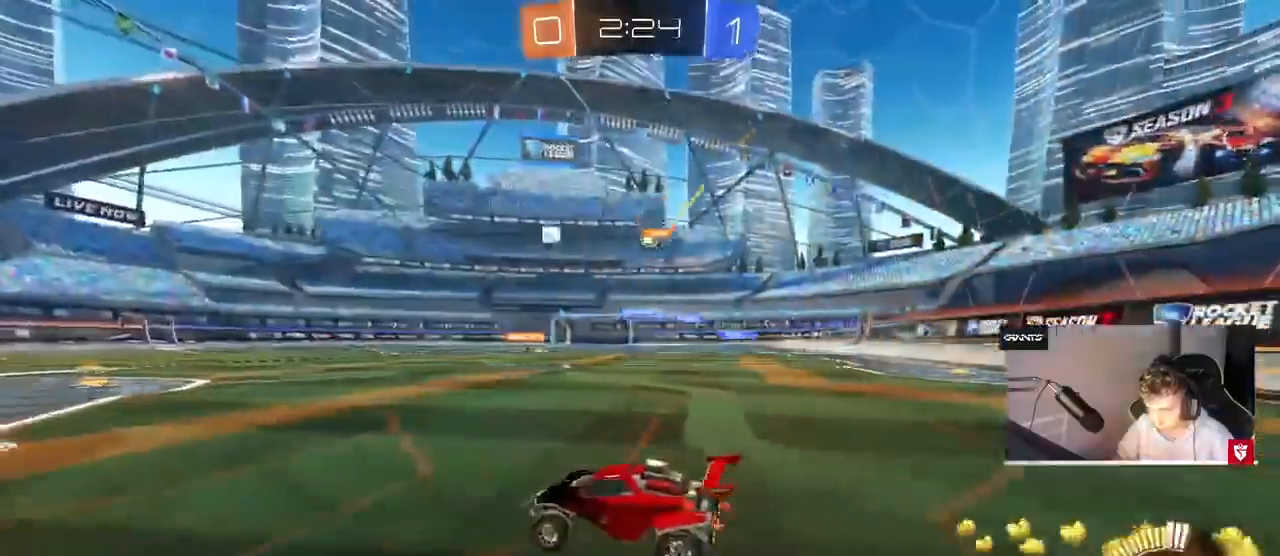
{"keys": ["w"], "mouse": [], "events": [[333, "d", "up"]]}
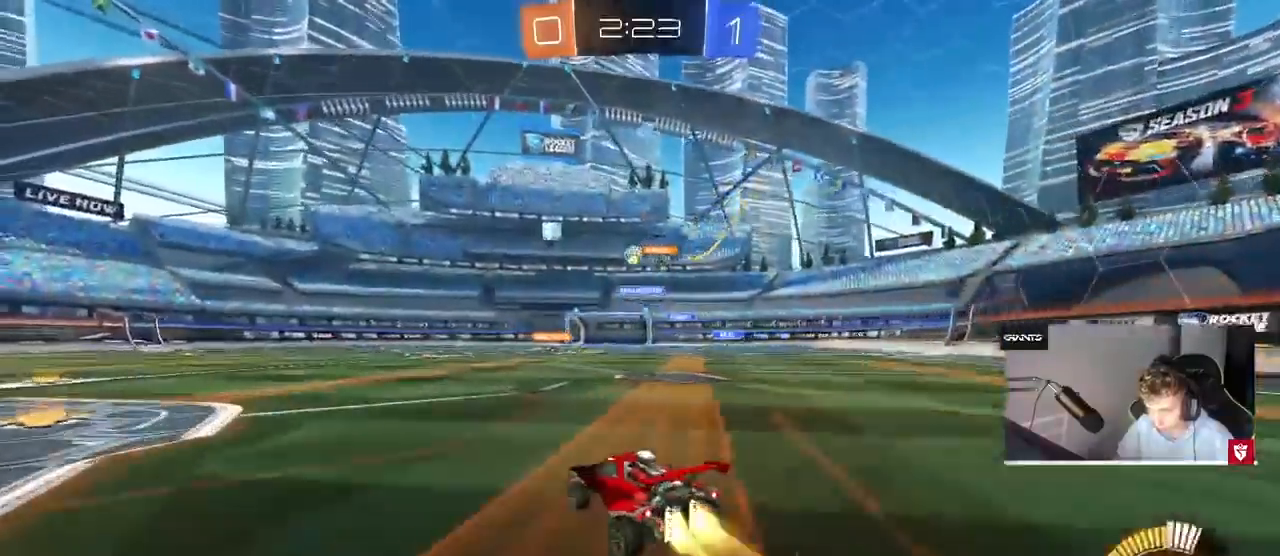
{"keys": ["w"], "mouse": ["left"], "events": [[33, "mouse_left", "down"]]}
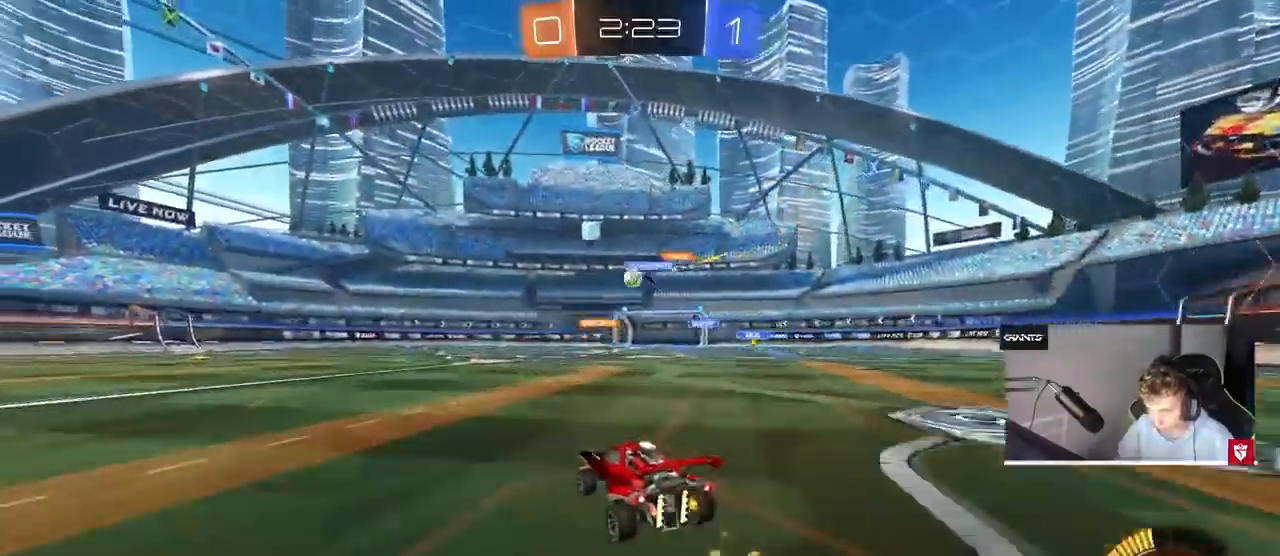
{"keys": ["a", "w"], "mouse": [], "events": [[33, "mouse_left", "up"], [333, "a", "down"]]}
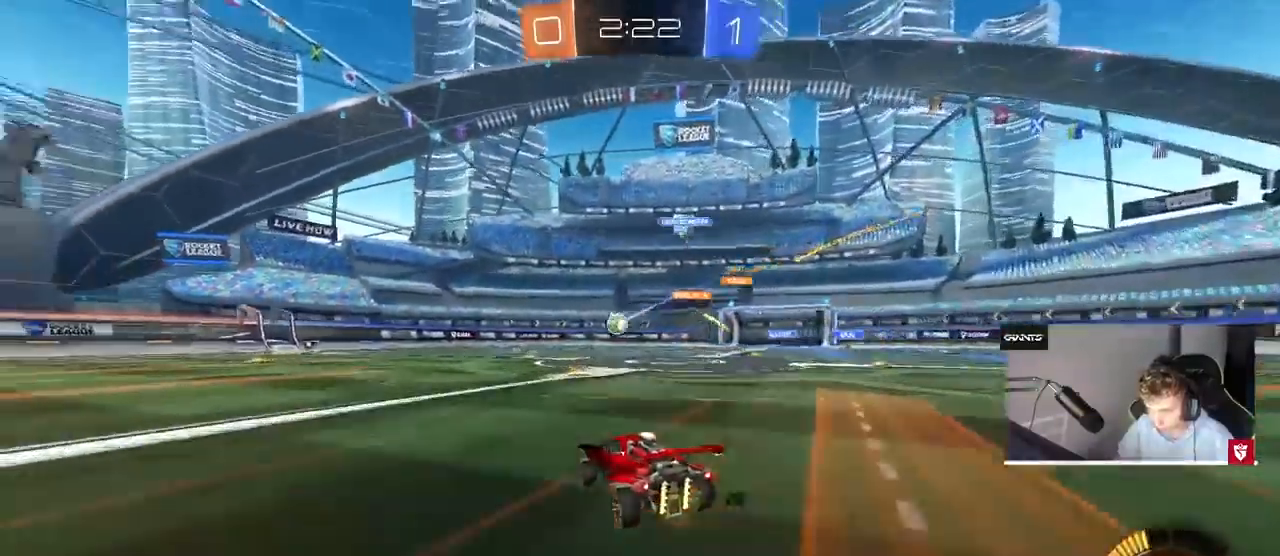
{"keys": ["w"], "mouse": [], "events": [[67, "mouse_left", "down"], [133, "a", "up"], [400, "mouse_left", "up"]]}
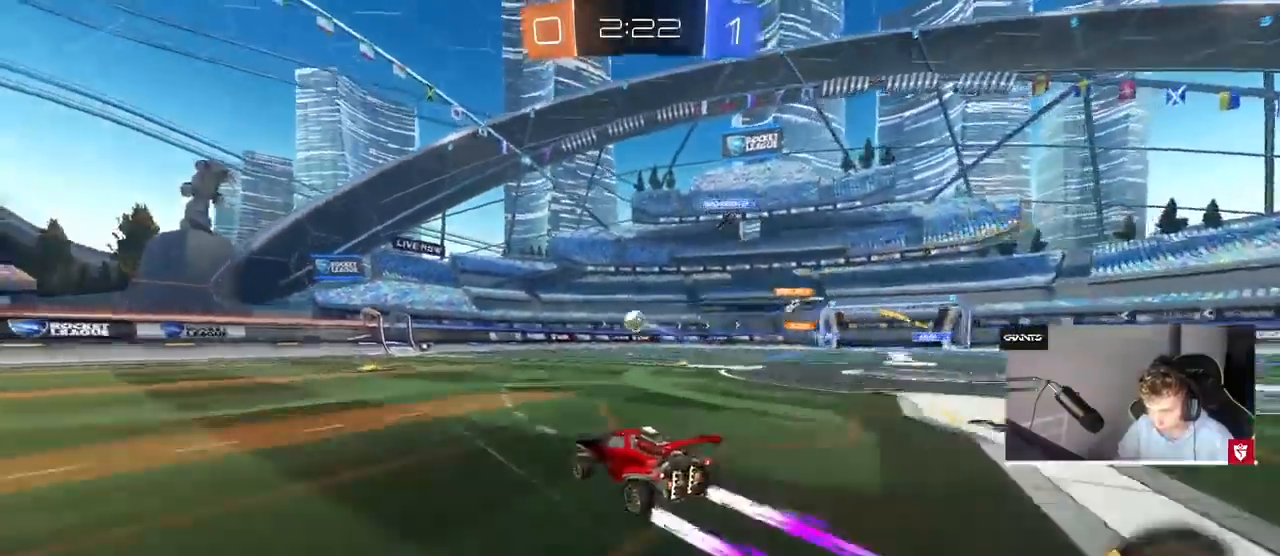
{"keys": ["w"], "mouse": [], "events": []}
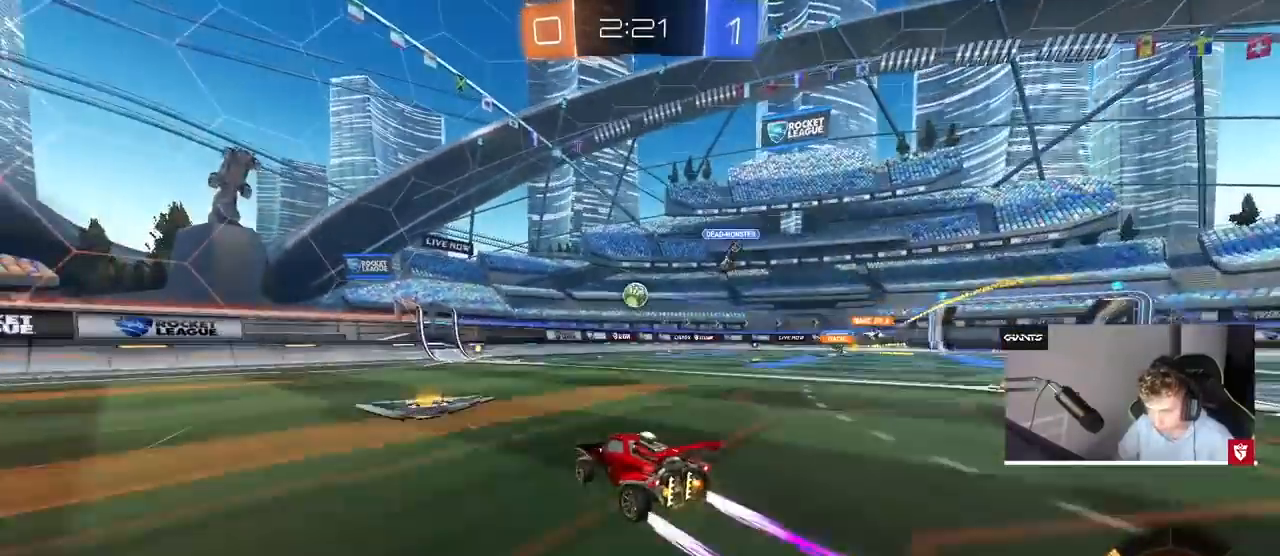
{"keys": ["d", "s"], "mouse": ["right"], "events": [[33, "d", "down"], [267, "w", "up"], [333, "d", "up"], [333, "mouse_right", "down"], [367, "s", "down"], [467, "a", "down"], [500, "a", "up"], [500, "d", "down"]]}
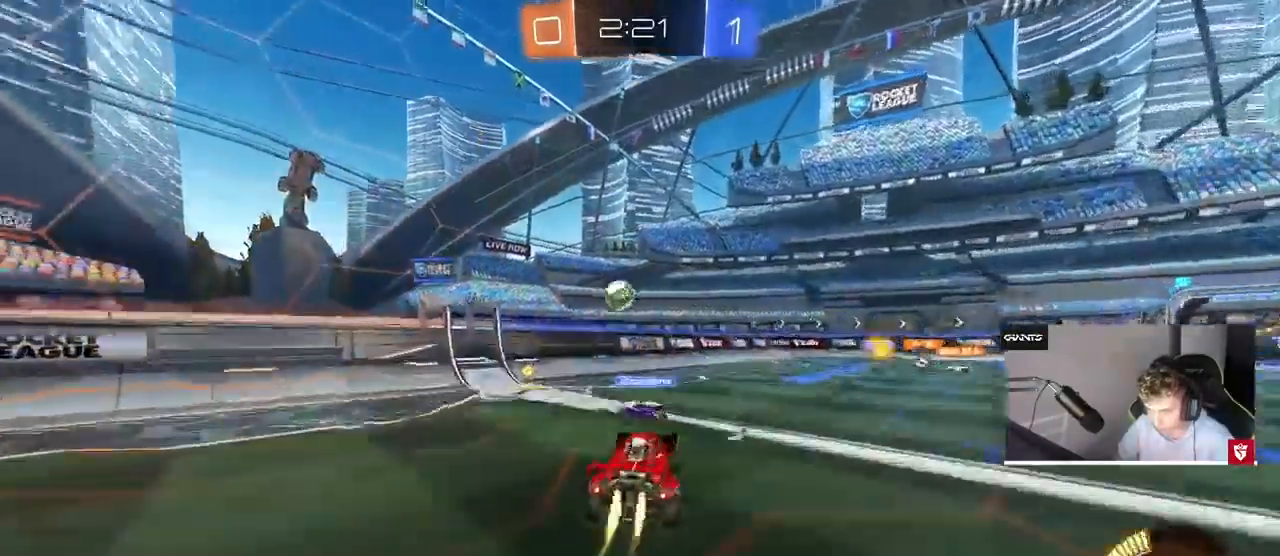
{"keys": ["d", "w"], "mouse": ["left"], "events": [[67, "mouse_left", "down"], [67, "s", "up"], [100, "d", "up"], [167, "mouse_right", "up"], [233, "w", "down"], [400, "d", "down"]]}
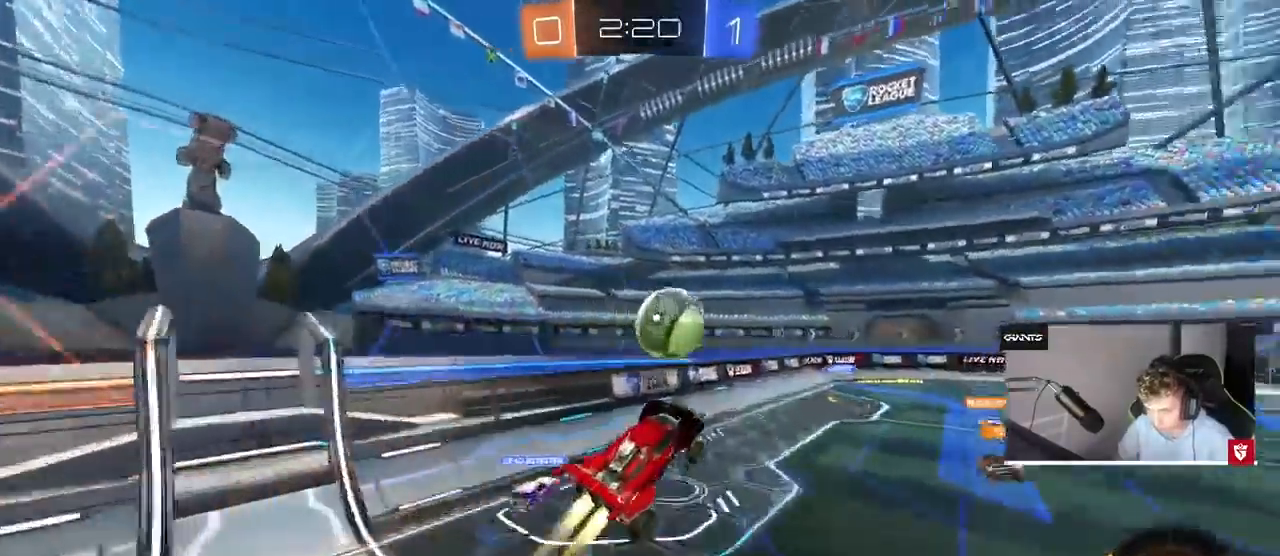
{"keys": ["d", "s", "shift"], "mouse": [], "events": [[33, "mouse_right", "down"], [33, "shift", "down"], [67, "w", "up"], [133, "s", "down"], [200, "mouse_right", "up"], [400, "mouse_left", "up"]]}
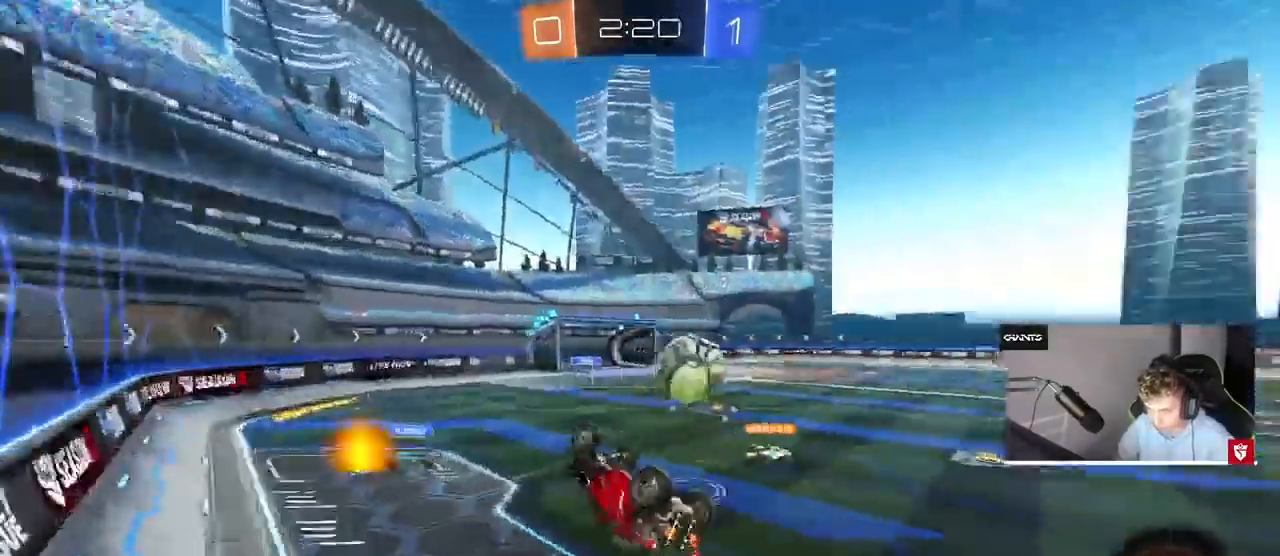
{"keys": ["s", "shift"], "mouse": [], "events": [[200, "s", "up"], [467, "d", "up"], [500, "s", "down"]]}
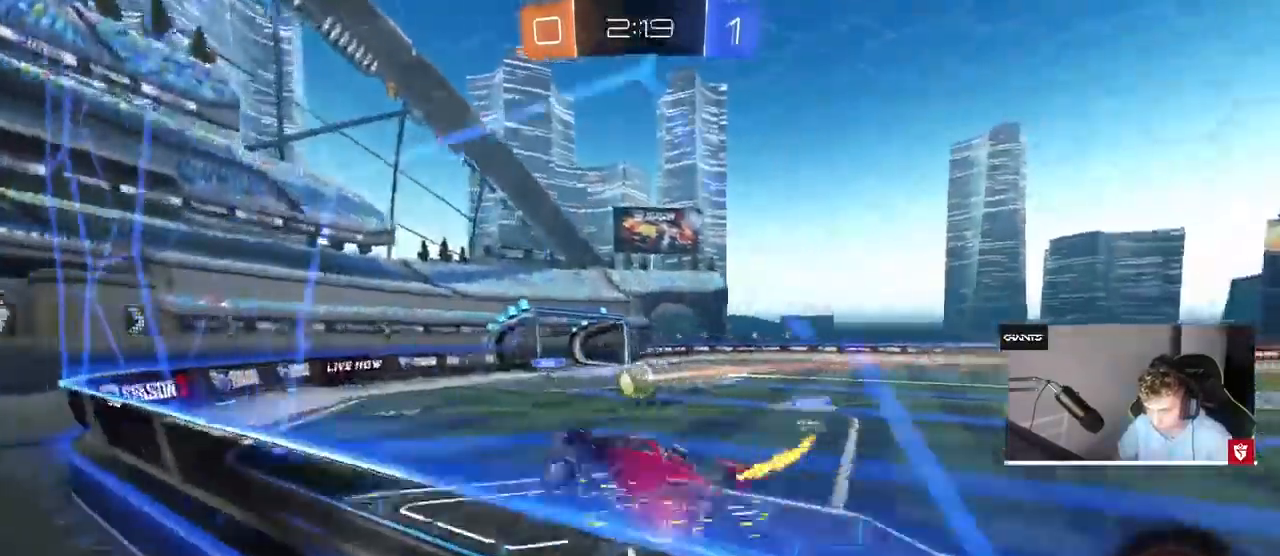
{"keys": ["a", "w"], "mouse": [], "events": [[67, "a", "down"], [67, "shift", "up"], [300, "s", "up"], [433, "w", "down"]]}
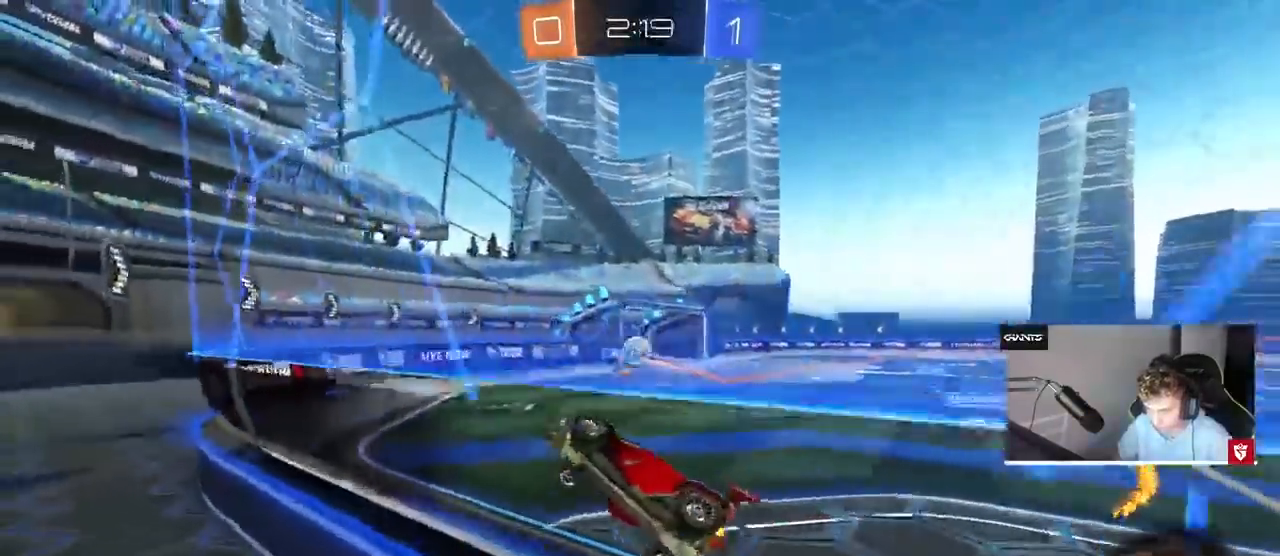
{"keys": ["a", "w"], "mouse": [], "events": [[133, "mouse_left", "down"], [200, "shift", "down"], [267, "mouse_left", "up"], [300, "shift", "up"]]}
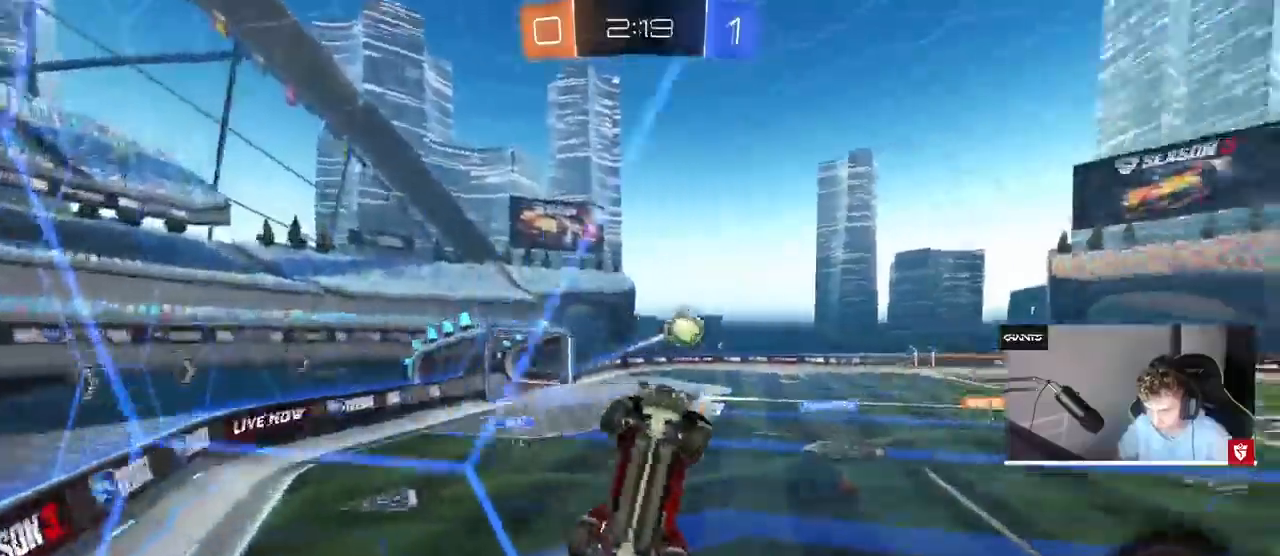
{"keys": ["a", "w"], "mouse": [], "events": []}
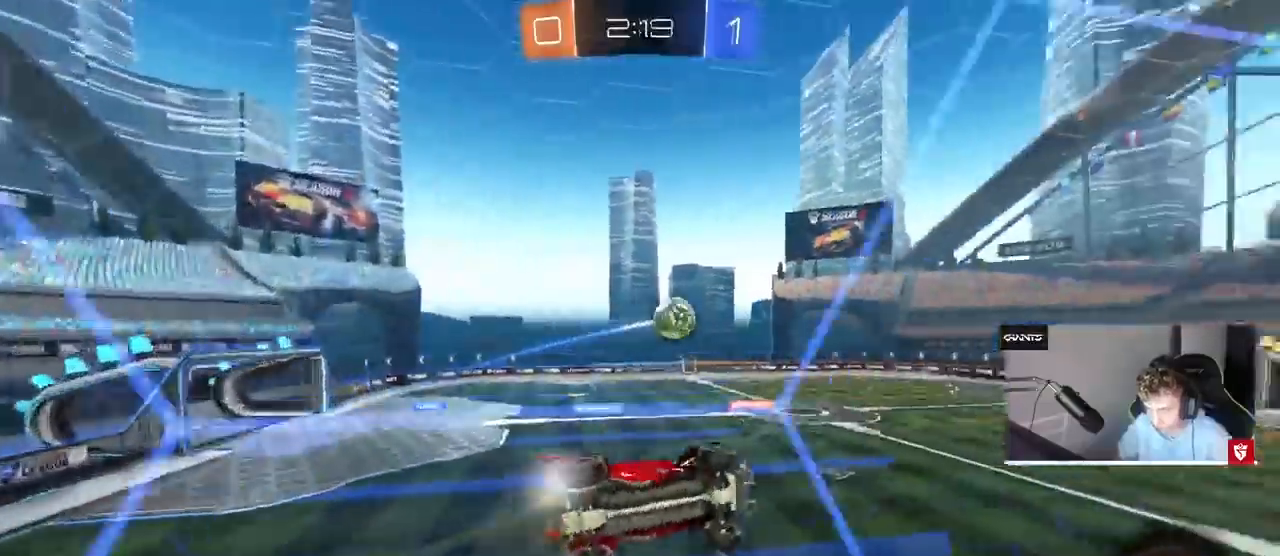
{"keys": [], "mouse": ["right"], "events": [[233, "a", "up"], [300, "d", "down"], [400, "mouse_right", "down"], [400, "w", "up"], [433, "d", "up"]]}
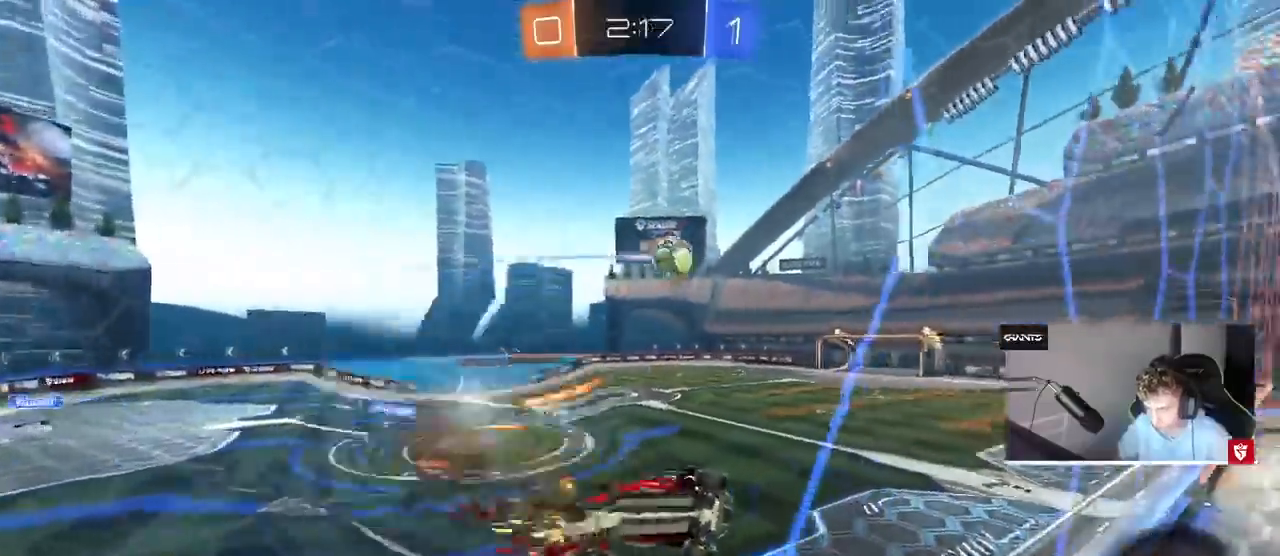
{"keys": [], "mouse": [], "events": [[33, "s", "down"], [67, "d", "down"], [67, "shift", "down"], [133, "mouse_right", "up"], [267, "shift", "up"], [333, "a", "down"], [333, "d", "up"], [333, "s", "up"], [367, "a", "up"]]}
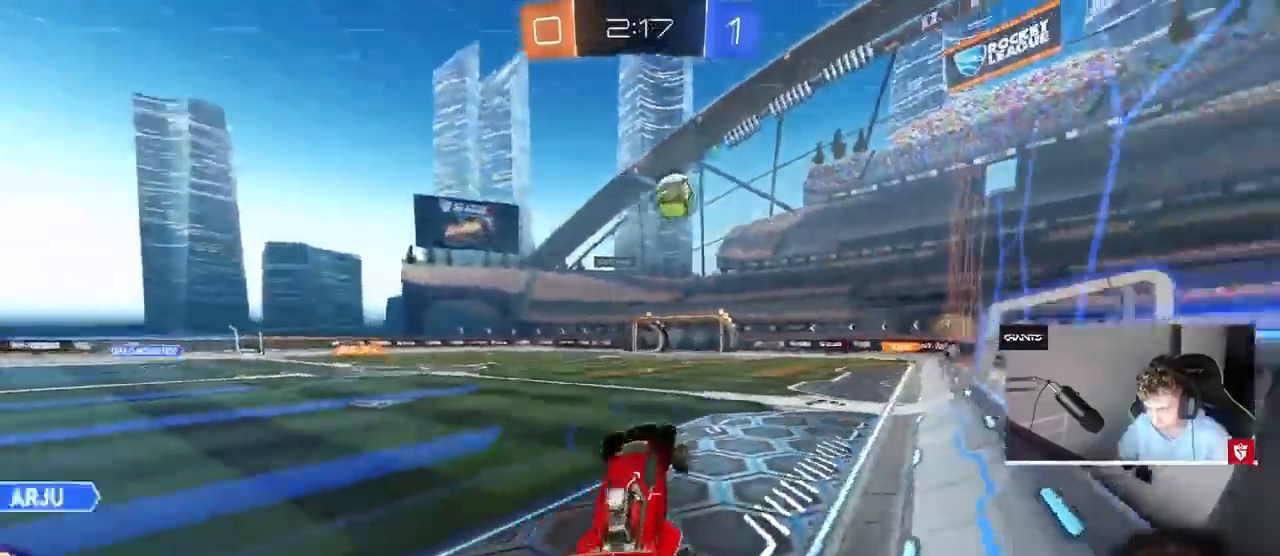
{"keys": ["w"], "mouse": ["right"], "events": [[33, "w", "down"], [133, "d", "down"], [133, "mouse_right", "down"], [267, "mouse_right", "up"], [467, "d", "up"], [500, "mouse_right", "down"]]}
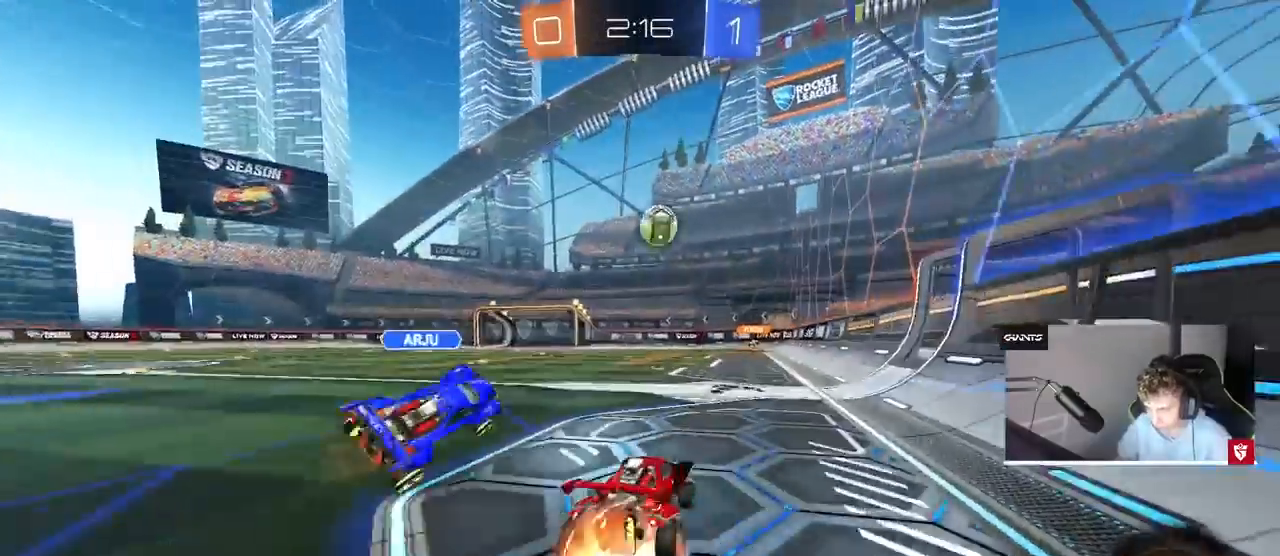
{"keys": [], "mouse": [], "events": [[67, "mouse_right", "up"], [133, "mouse_right", "down"], [300, "mouse_right", "up"], [433, "w", "up"]]}
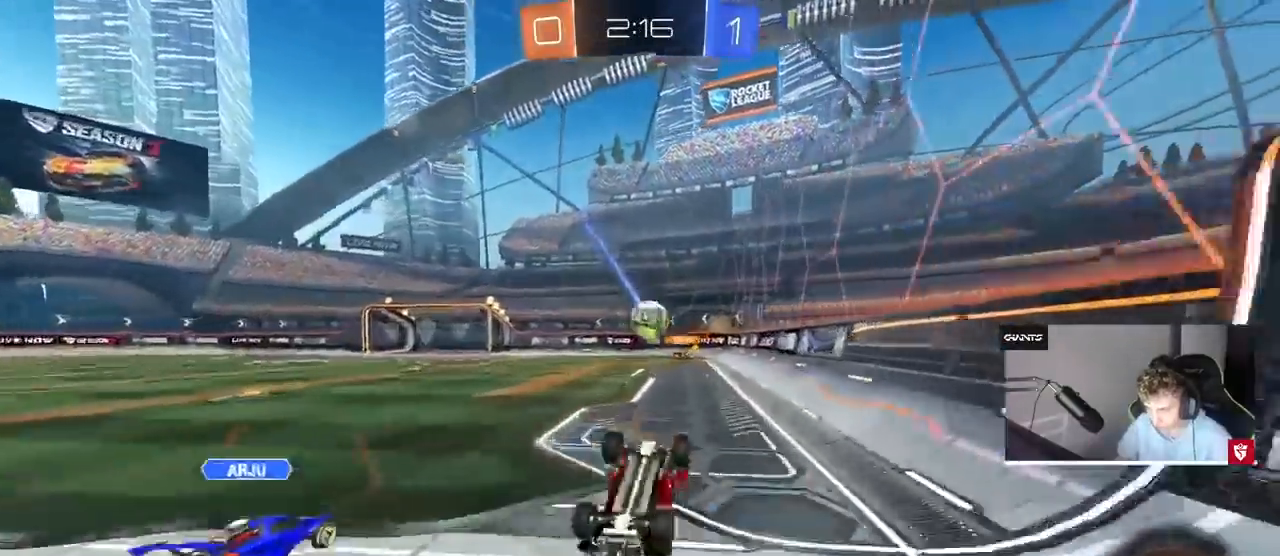
{"keys": [], "mouse": [], "events": [[367, "d", "down"], [400, "d", "up"]]}
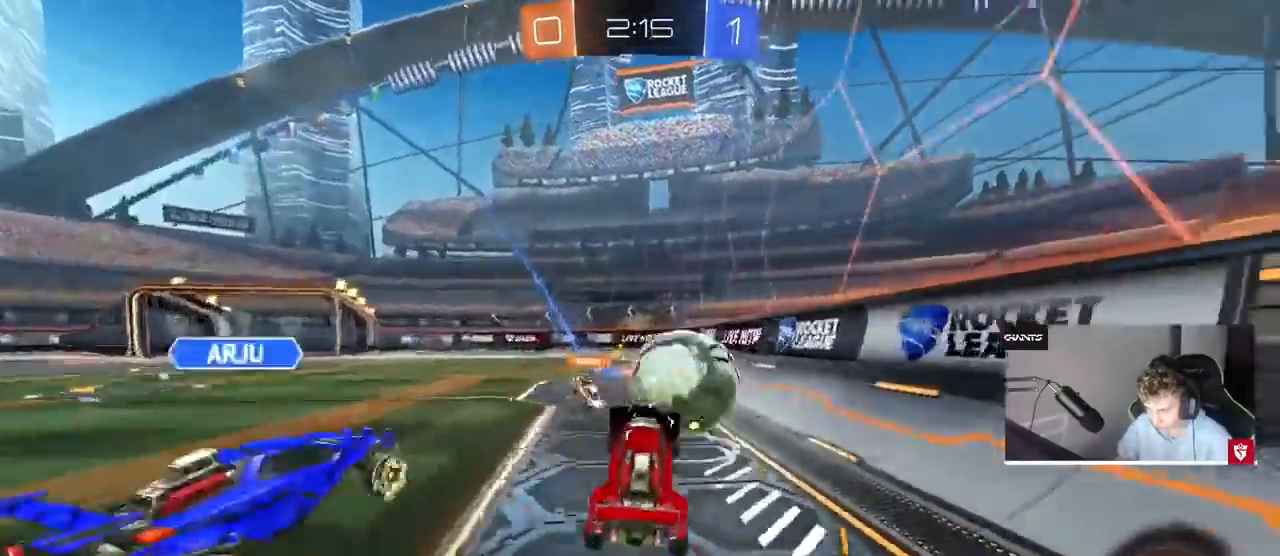
{"keys": [], "mouse": [], "events": [[300, "a", "down"], [367, "a", "up"]]}
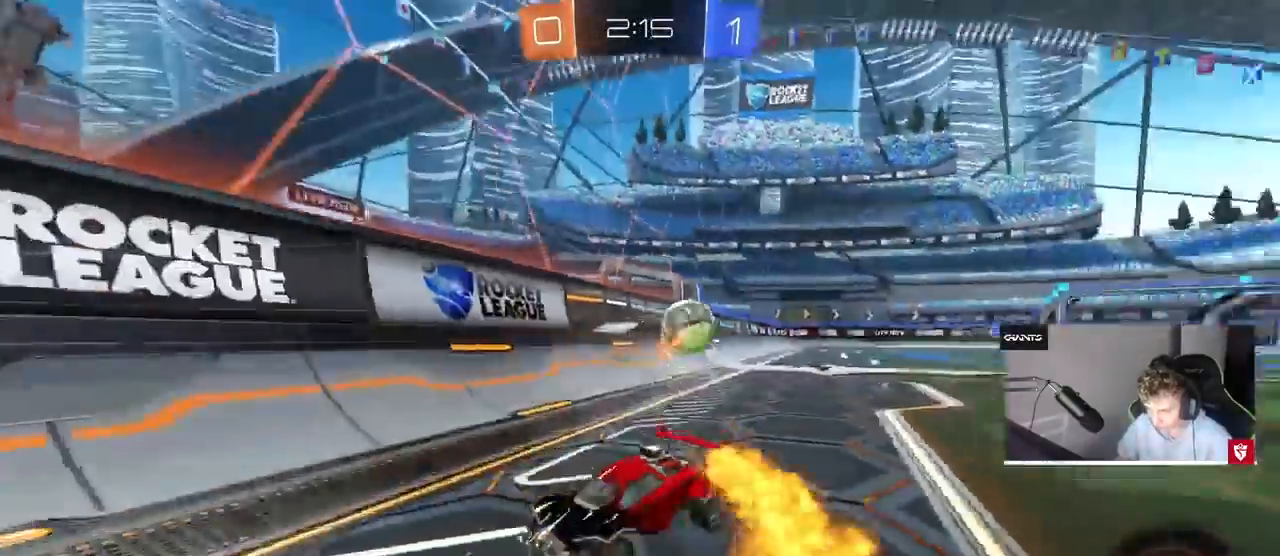
{"keys": ["a", "w"], "mouse": [], "events": [[200, "w", "down"], [233, "a", "down"]]}
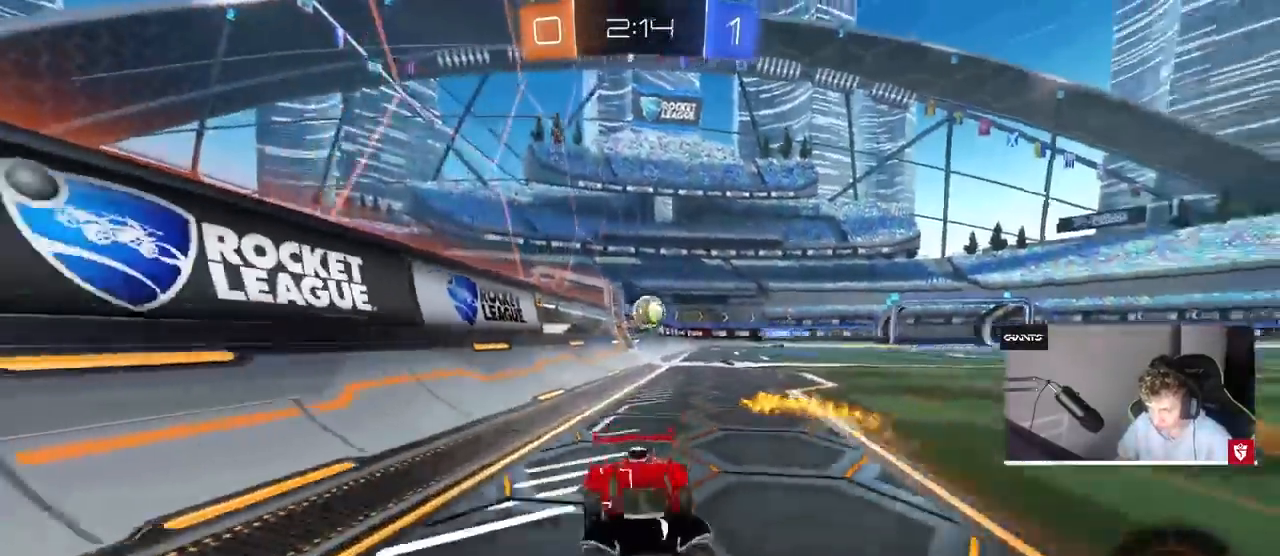
{"keys": ["a", "w"], "mouse": [], "events": [[100, "a", "up"], [200, "a", "down"]]}
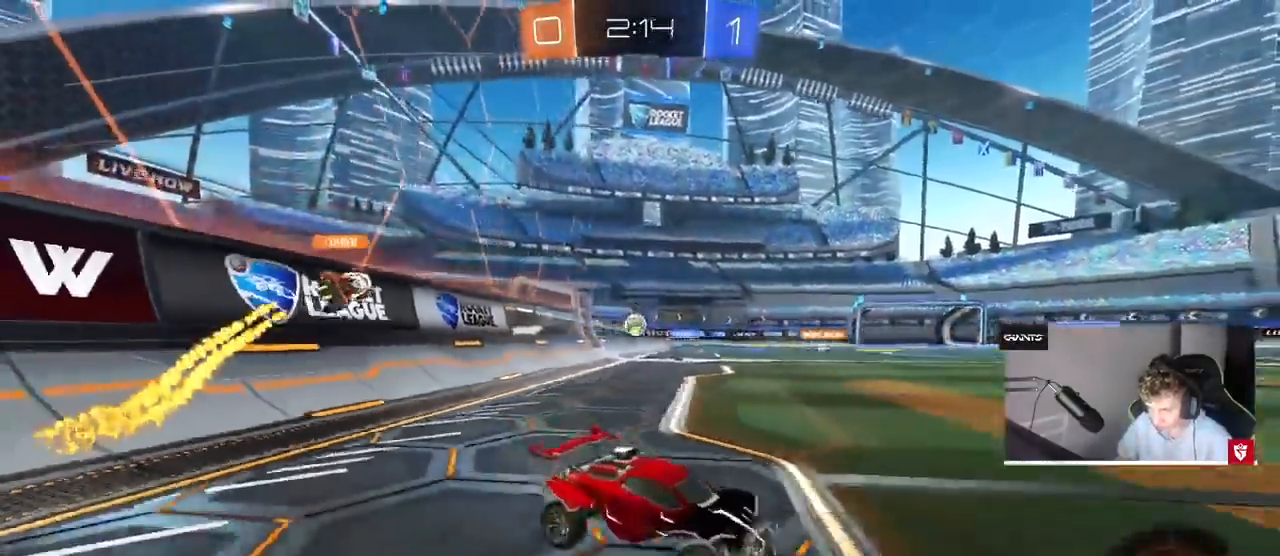
{"keys": ["w"], "mouse": [], "events": [[100, "a", "up"], [233, "a", "down"], [433, "a", "up"]]}
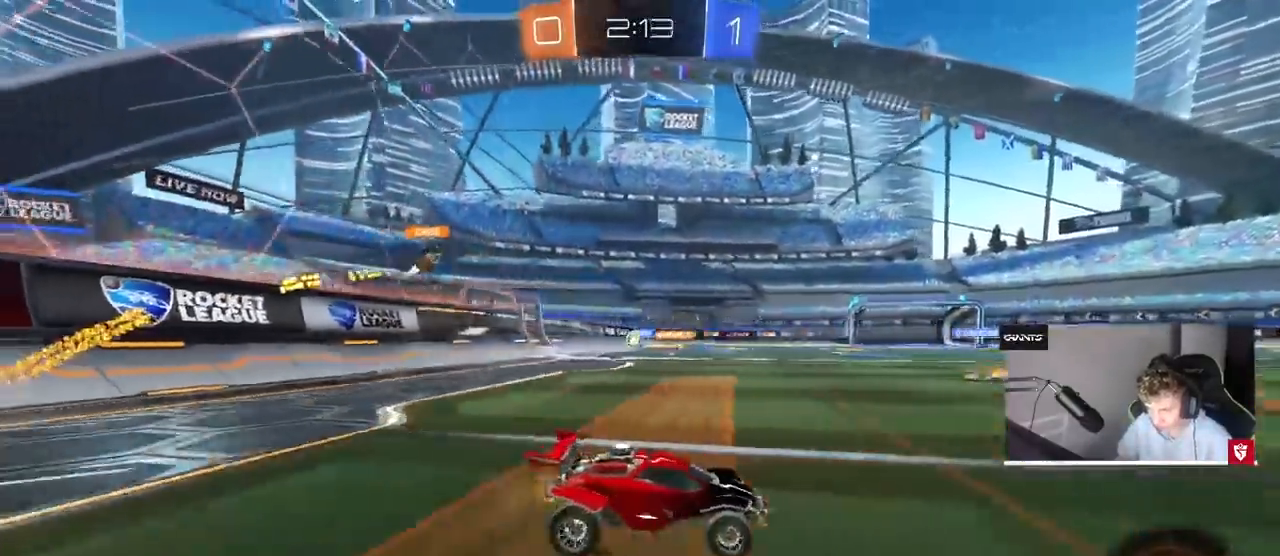
{"keys": ["d", "s"], "mouse": [], "events": [[233, "a", "down"], [333, "a", "up"], [333, "w", "up"], [400, "d", "down"], [433, "s", "down"]]}
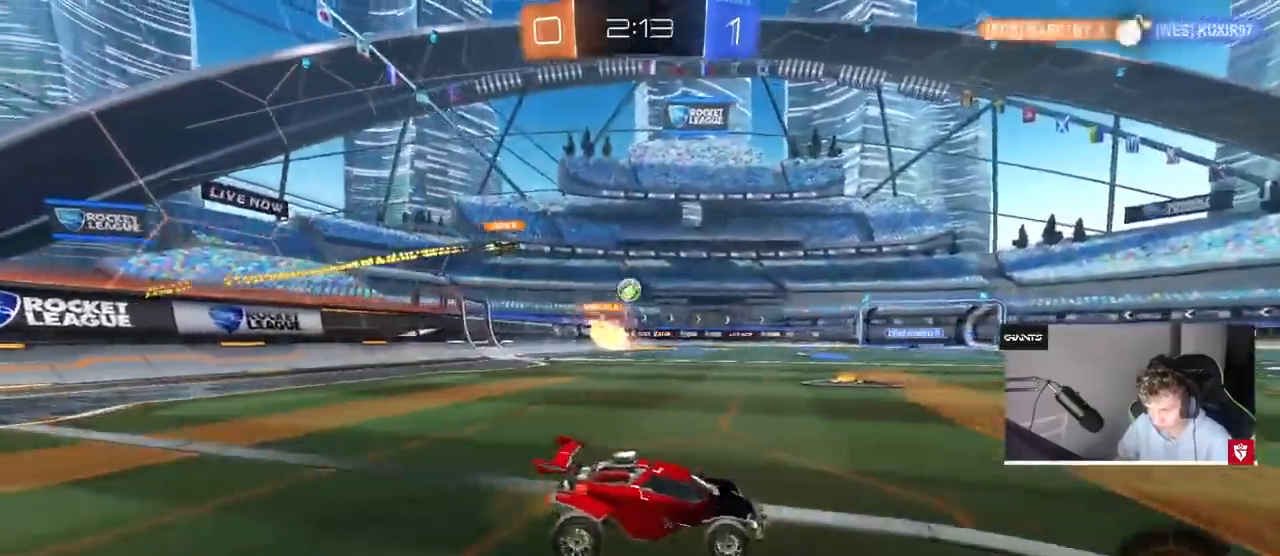
{"keys": ["d", "w"], "mouse": ["left"], "events": [[33, "s", "up"], [167, "mouse_left", "down"], [167, "shift", "down"], [167, "w", "down"], [200, "shift", "up"]]}
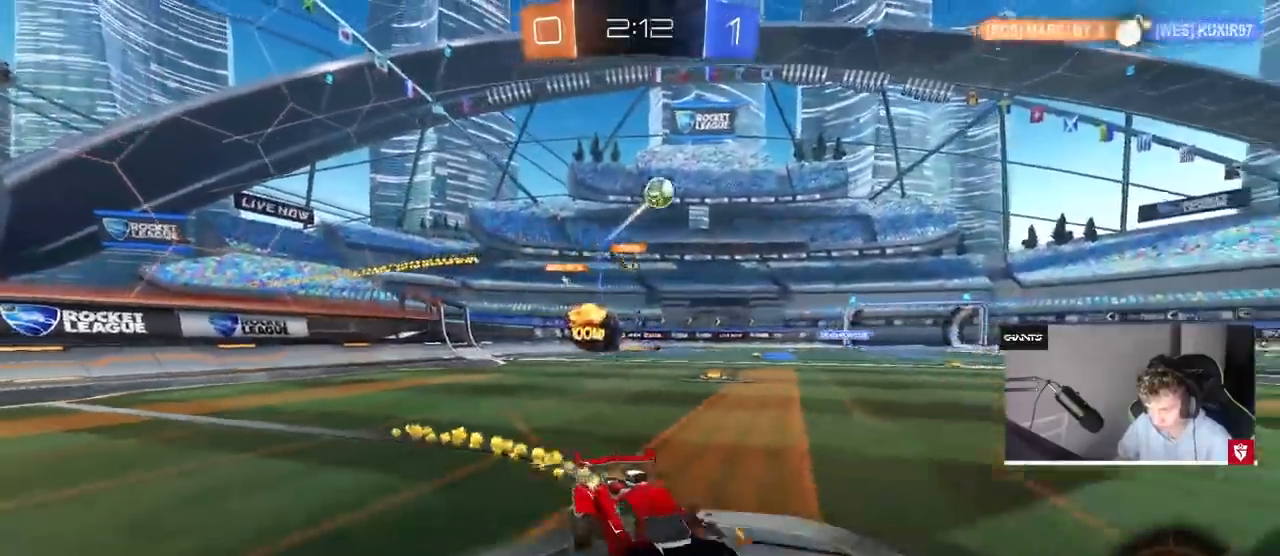
{"keys": ["a", "w"], "mouse": [], "events": [[33, "a", "down"], [33, "d", "up"], [133, "mouse_left", "up"]]}
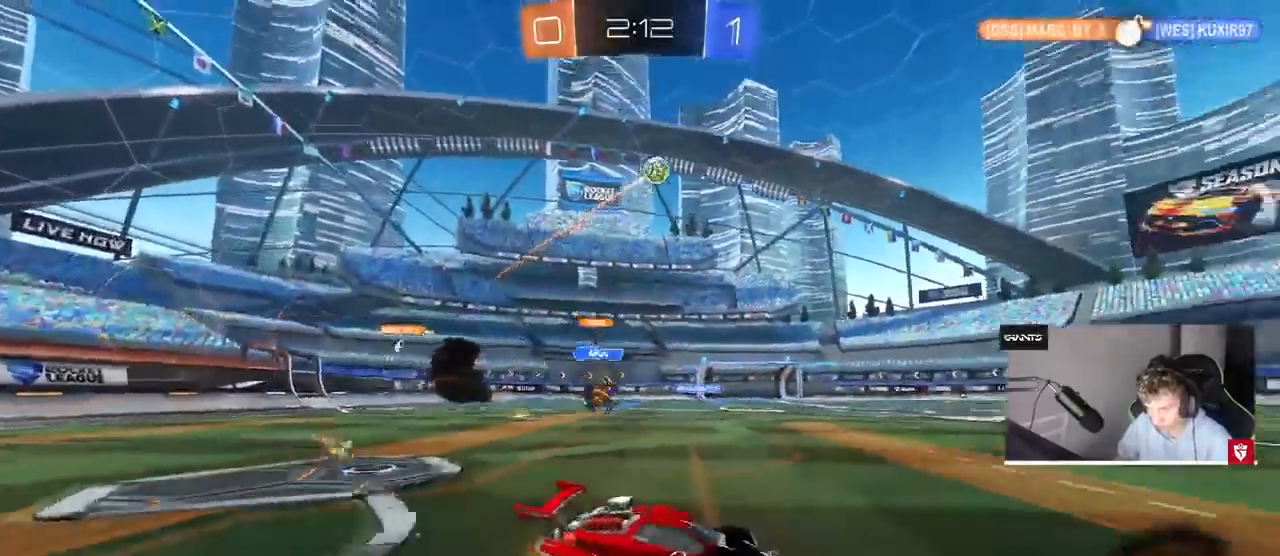
{"keys": ["a", "s", "shift"], "mouse": [], "events": [[67, "mouse_left", "down"], [100, "mouse_right", "down"], [167, "shift", "down"], [200, "mouse_right", "up"], [233, "mouse_right", "down"], [300, "w", "up"], [333, "s", "down"], [467, "mouse_left", "up"], [467, "mouse_right", "up"]]}
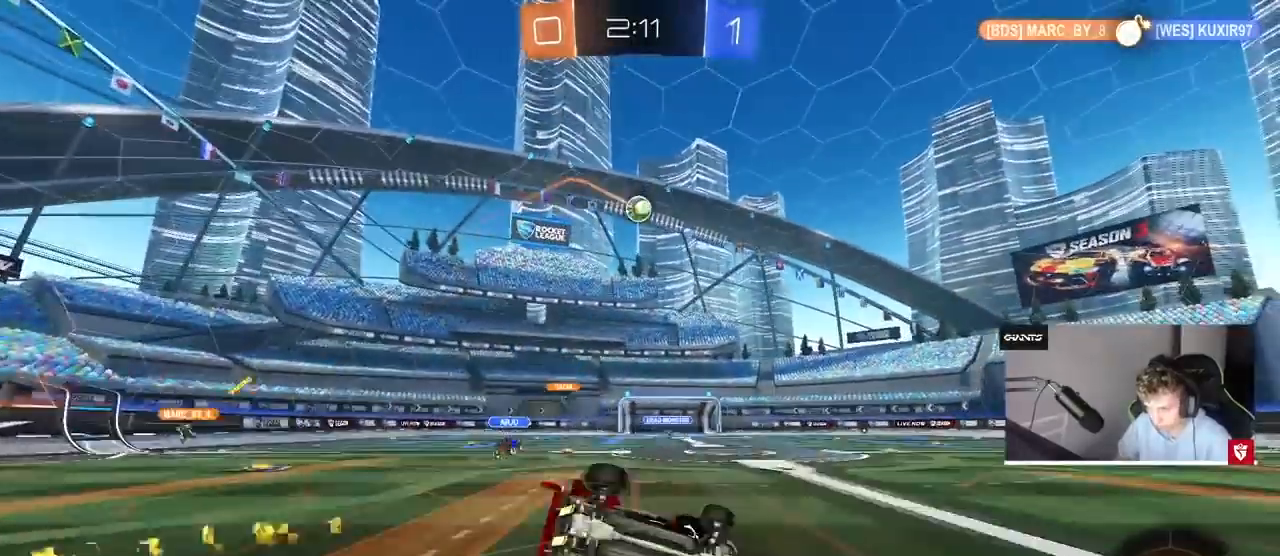
{"keys": ["a", "shift"], "mouse": [], "events": [[133, "s", "up"], [267, "s", "down"], [433, "s", "up"]]}